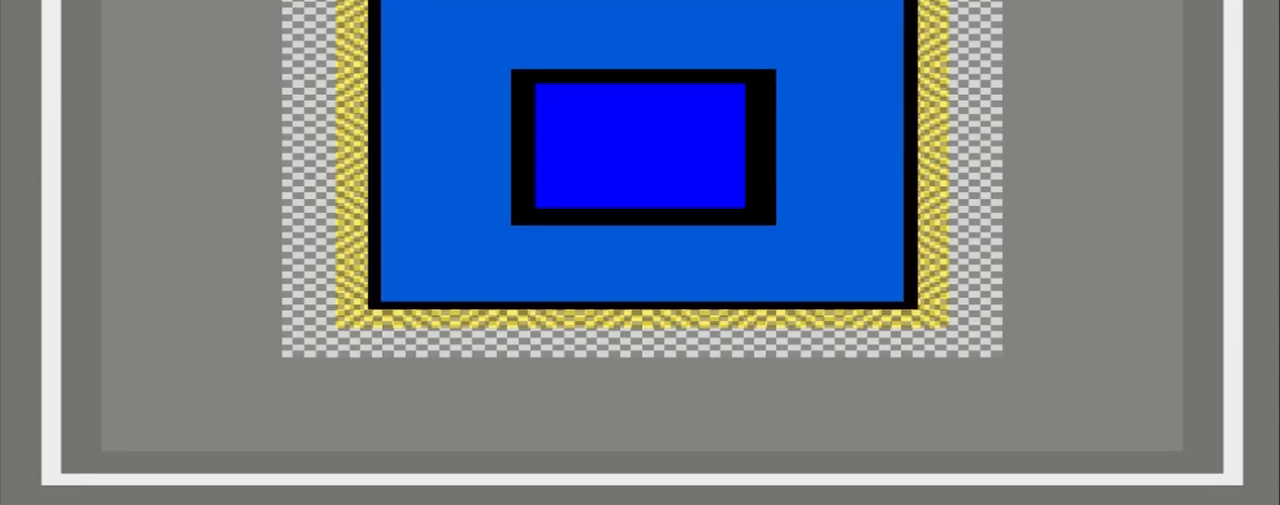
Gameplay with a controller (PlayStation layout); each line is a JSON object with the inputs held at the frame after it. "events" lists button and stick changes between this image and that frame as [ms after this image, input, new state], when the widget could be followed in between. Not read: CROSS L3 R3 left_stick right_stick.
{"buttons": ["L1"], "events": [[417, "L1", "down"]]}
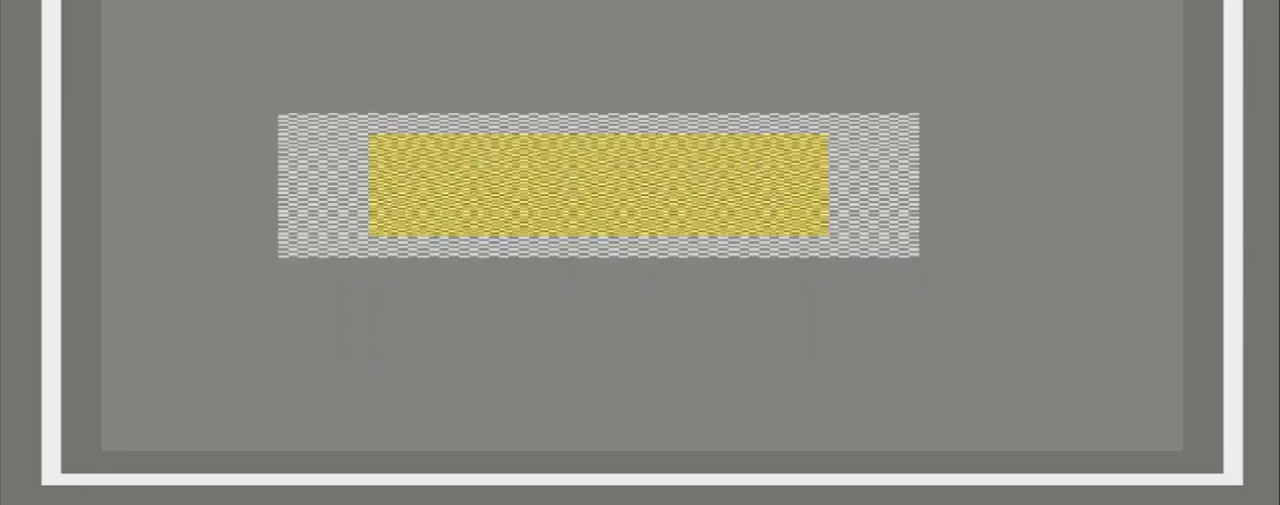
{"buttons": [], "events": [[42, "L1", "up"]]}
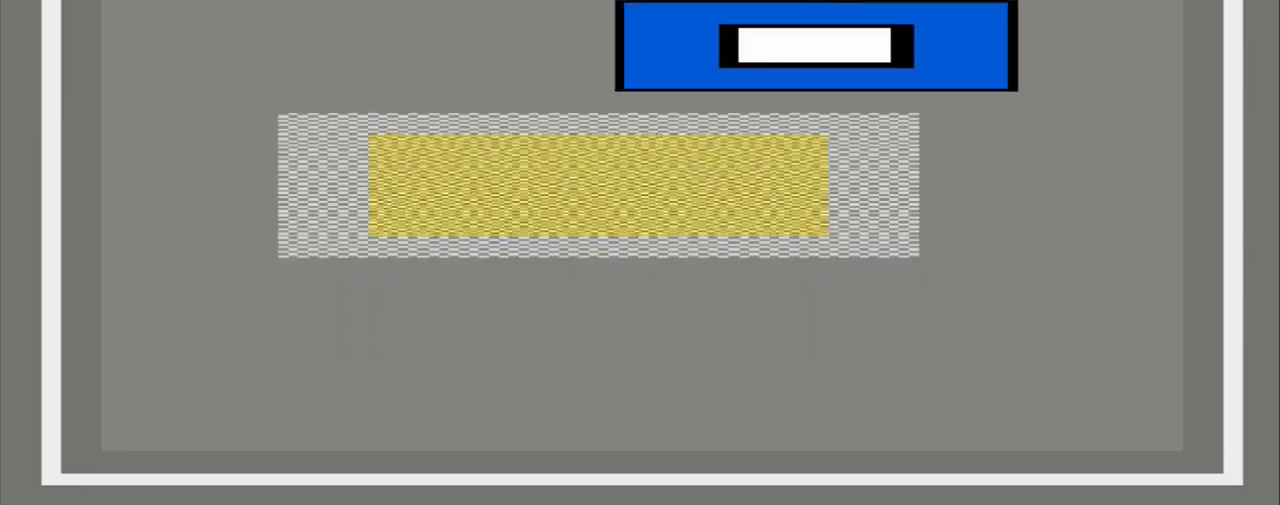
{"buttons": [], "events": []}
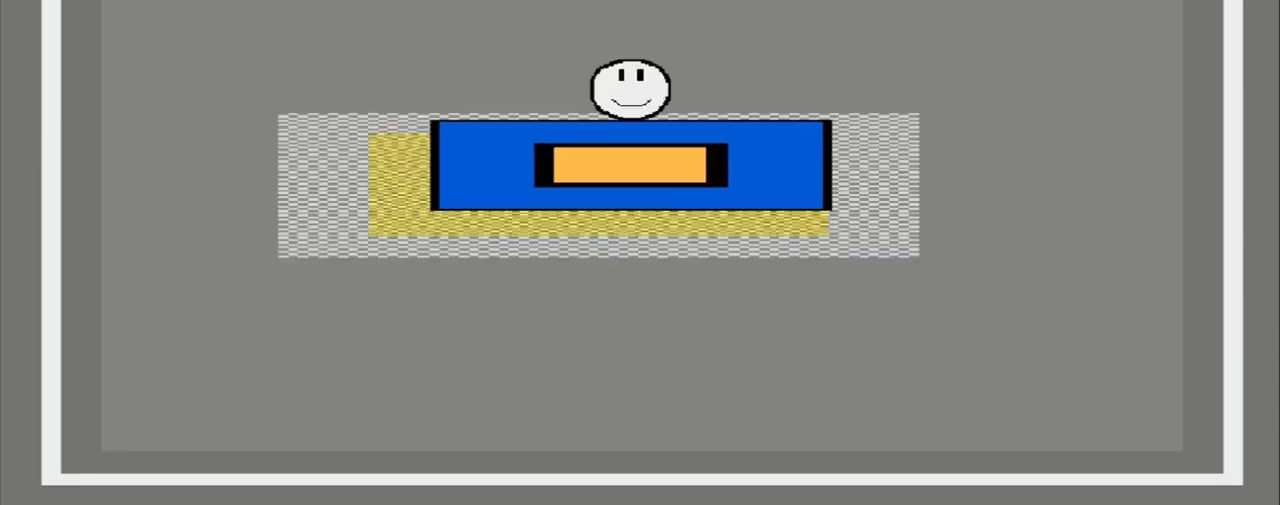
{"buttons": [], "events": []}
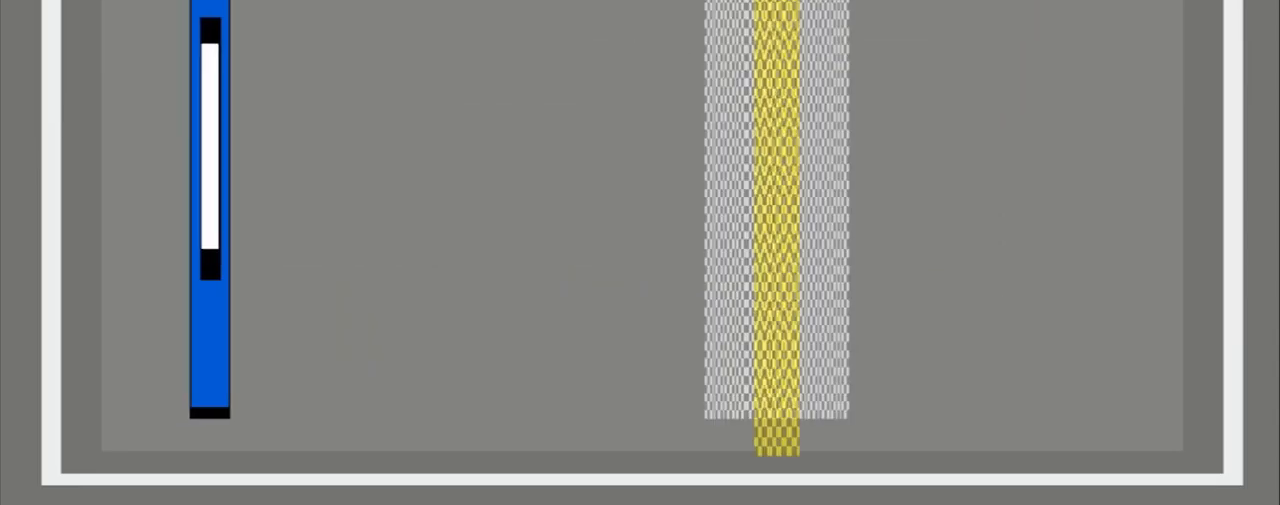
{"buttons": [], "events": []}
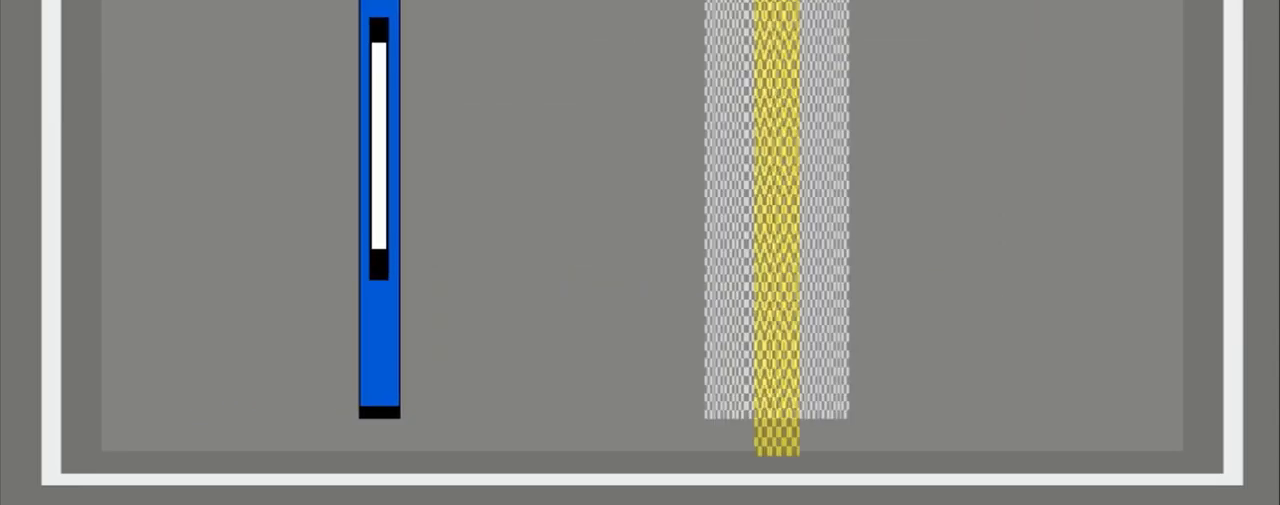
{"buttons": [], "events": []}
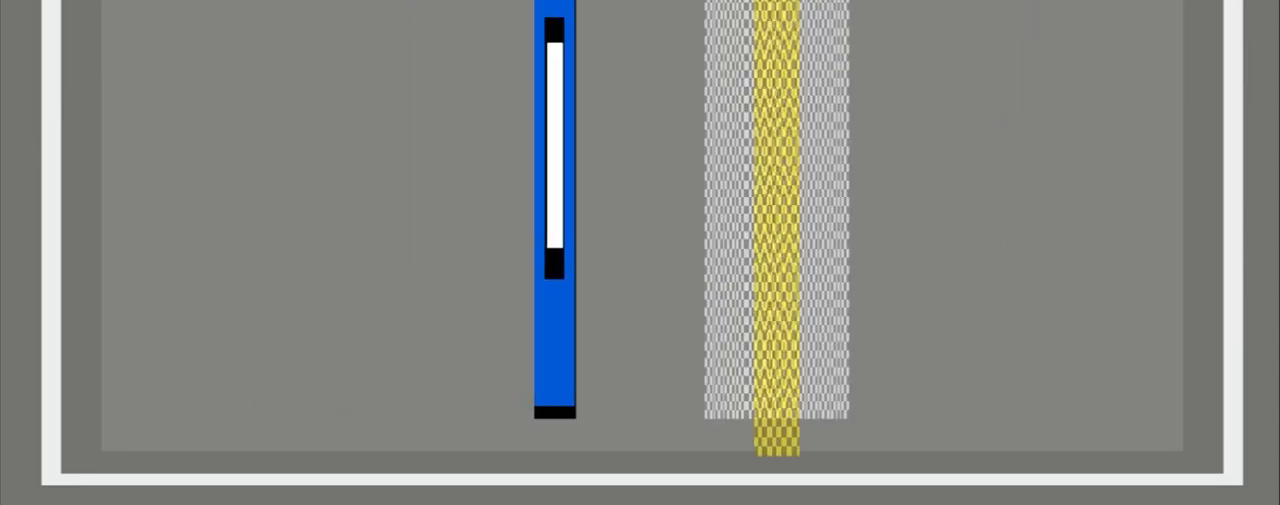
{"buttons": [], "events": []}
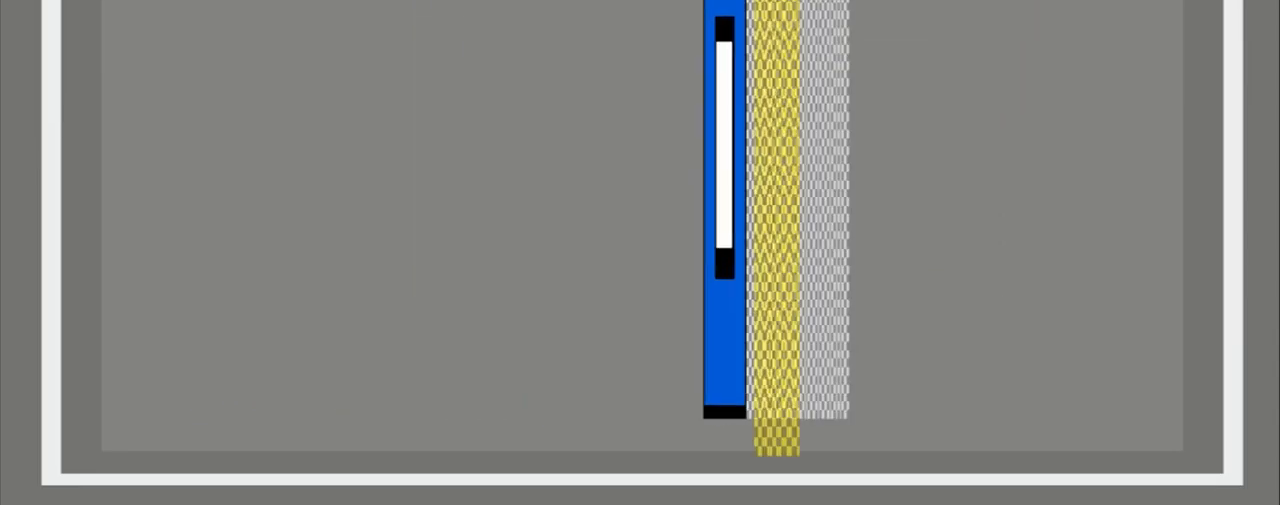
{"buttons": [], "events": []}
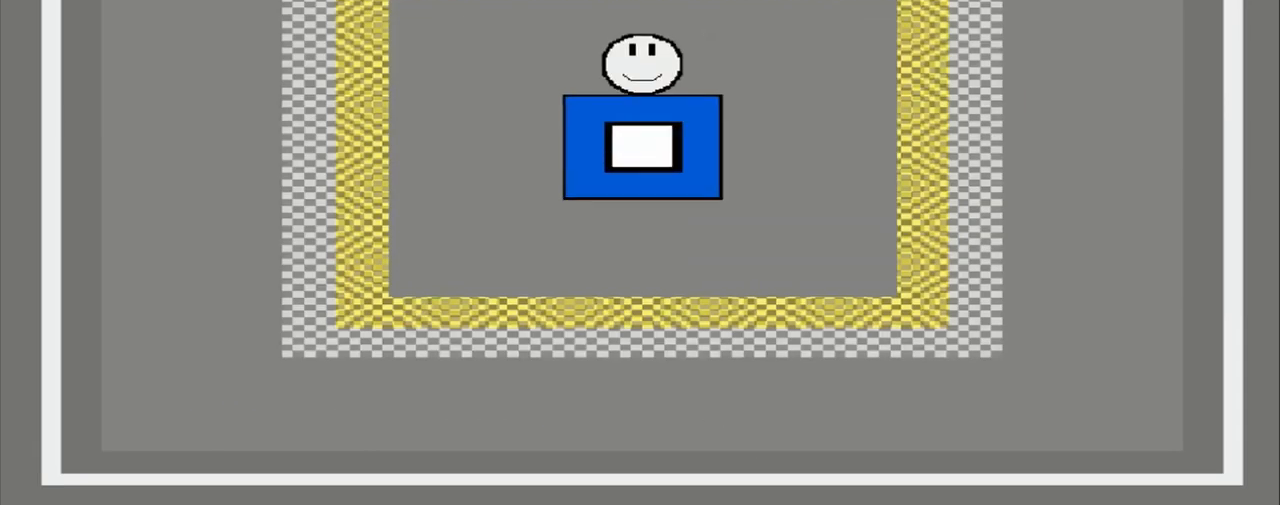
{"buttons": [], "events": []}
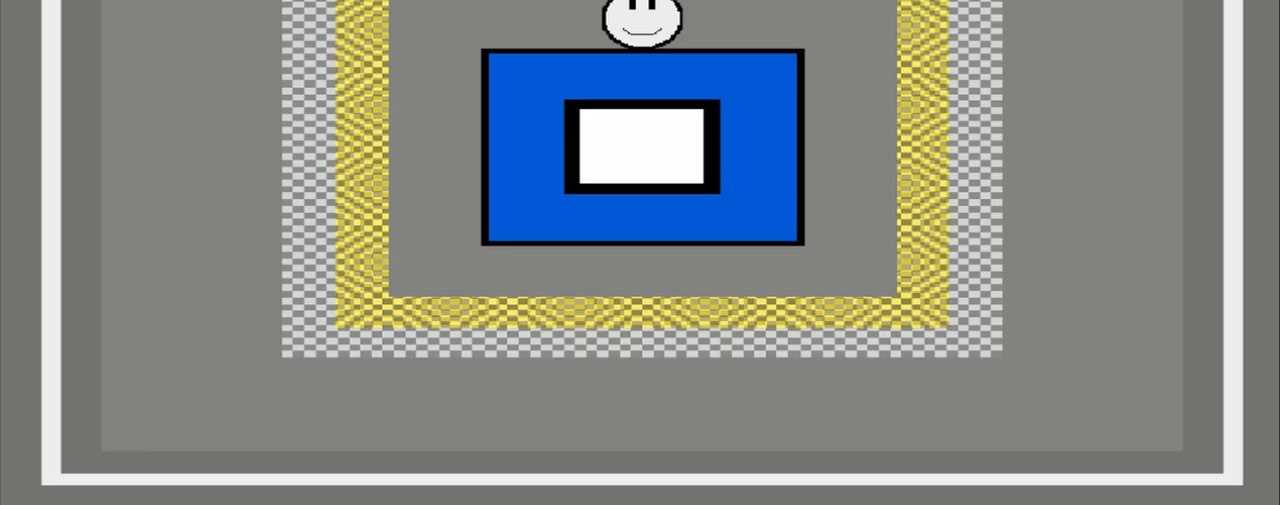
{"buttons": [], "events": []}
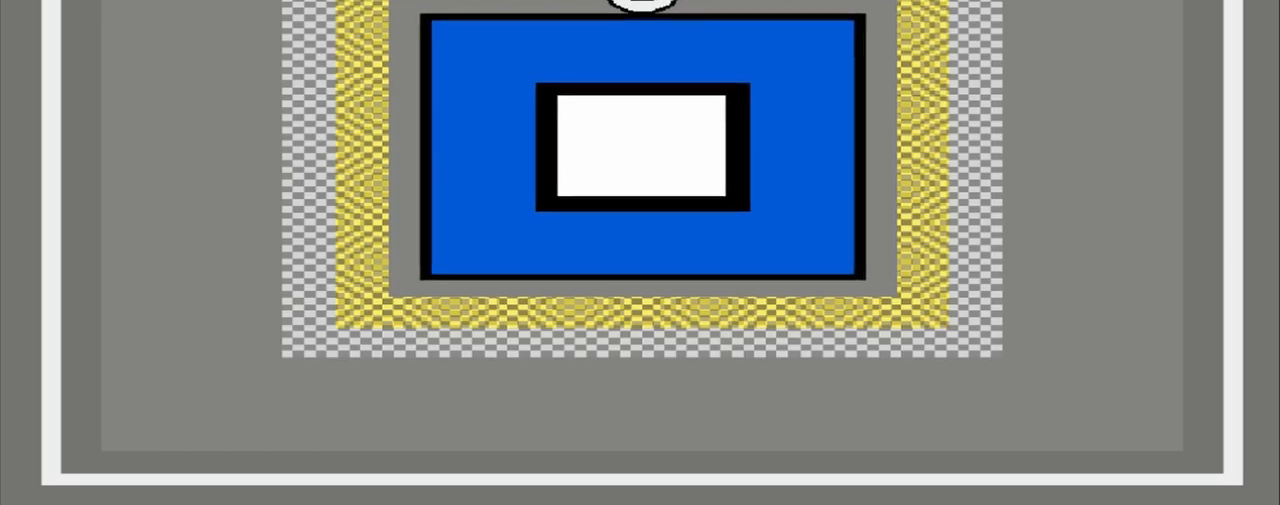
{"buttons": ["L1"], "events": [[500, "L1", "down"]]}
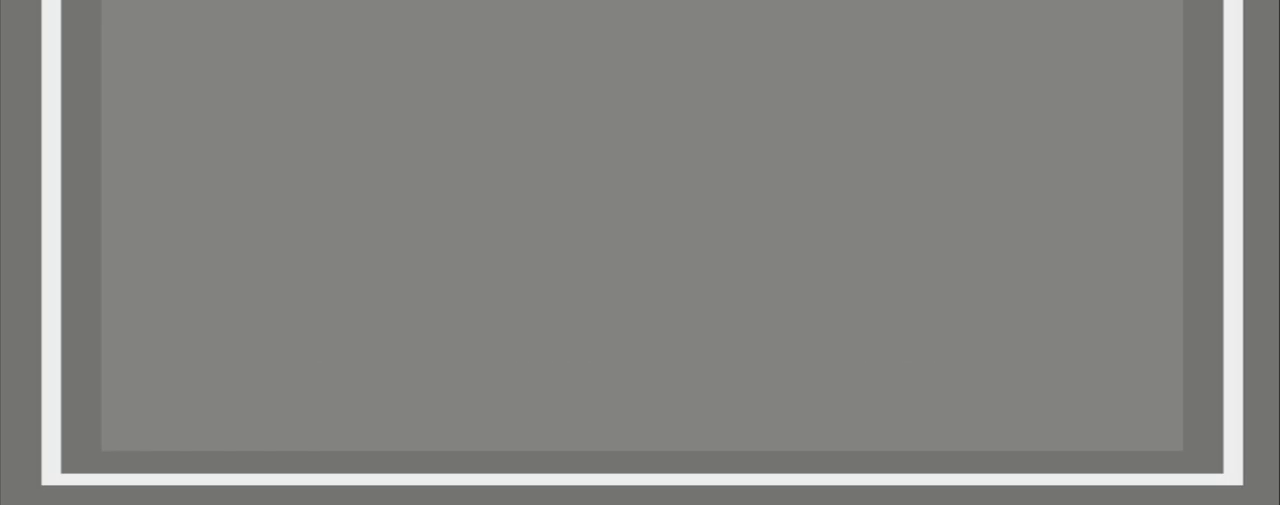
{"buttons": [], "events": [[125, "L1", "up"]]}
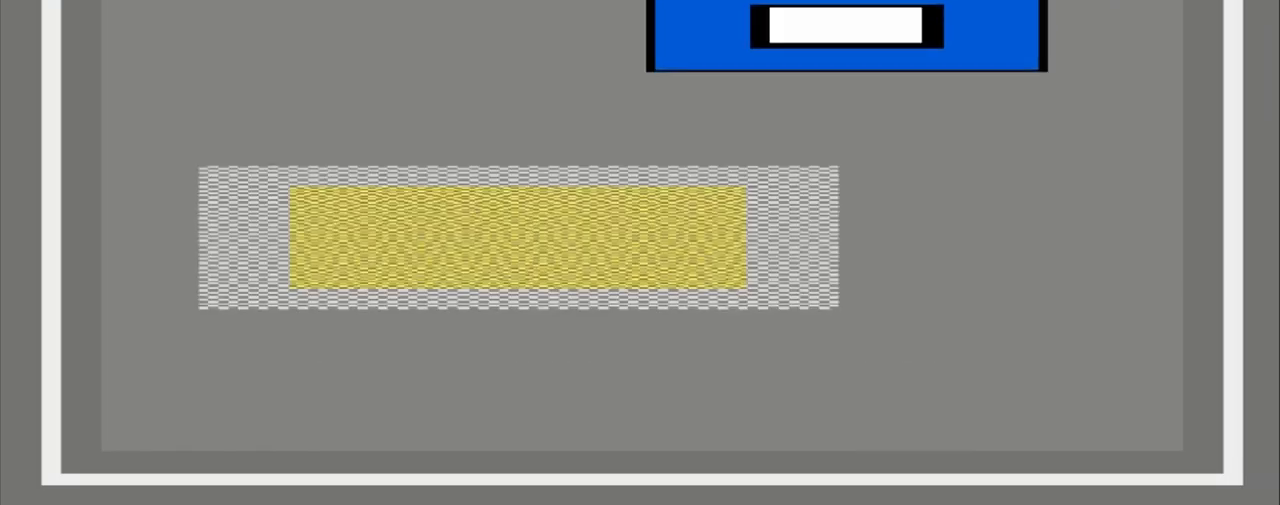
{"buttons": [], "events": []}
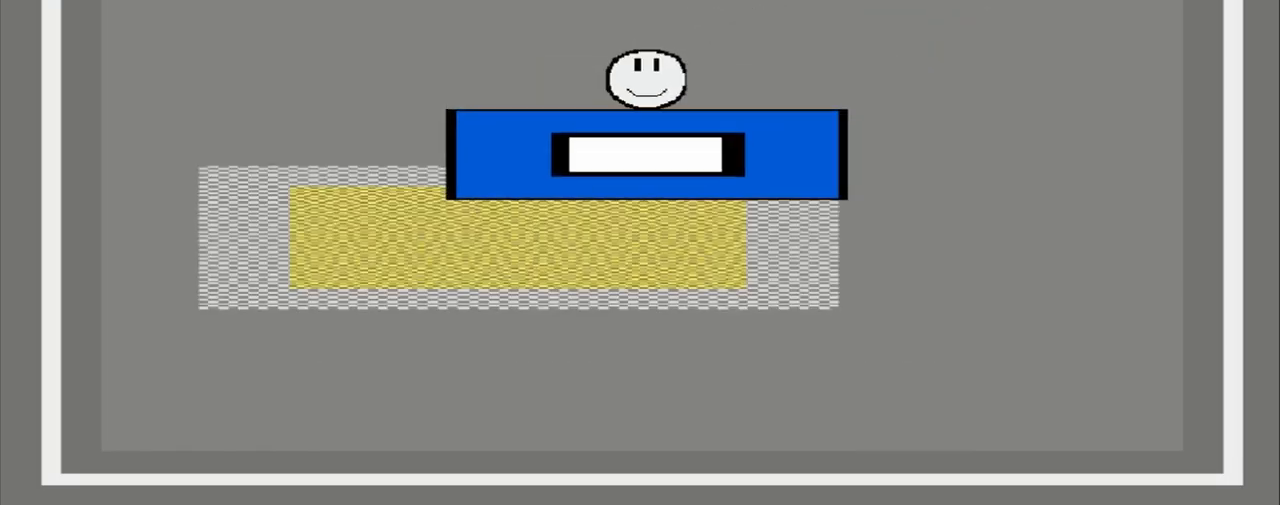
{"buttons": [], "events": []}
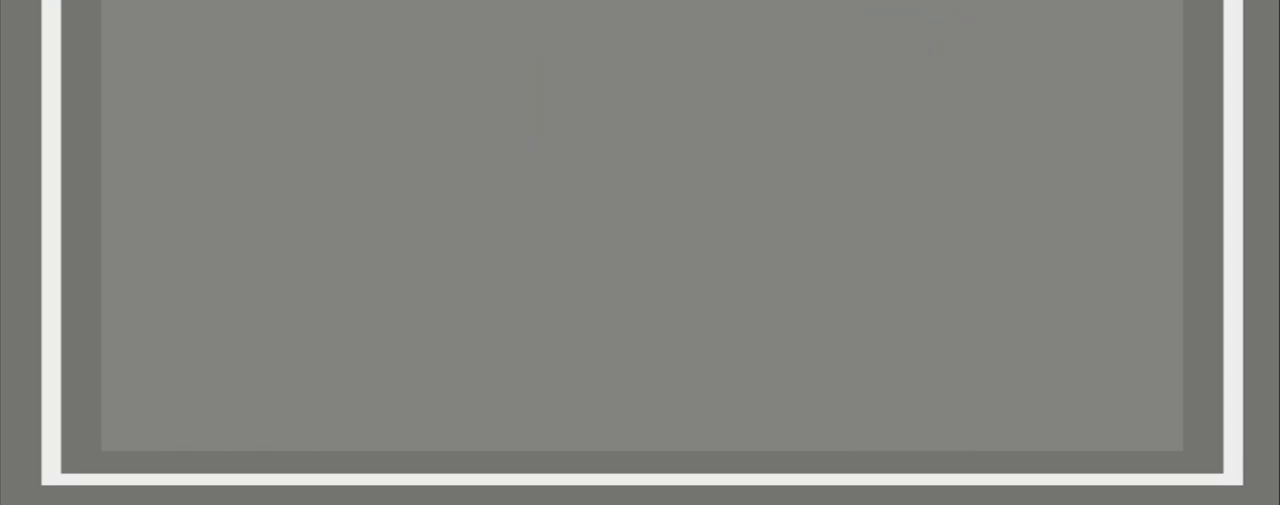
{"buttons": [], "events": [[250, "DPAD_LEFT", "down"], [333, "DPAD_LEFT", "up"]]}